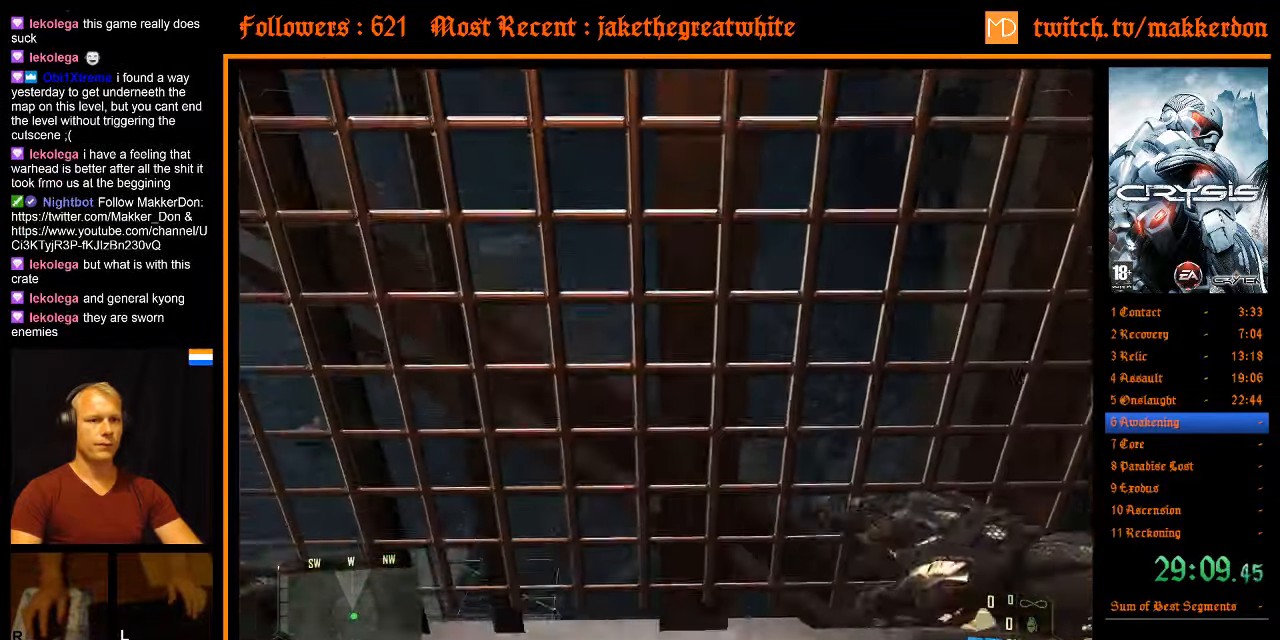
Gameplay with keyboard and mouse; each line is a JSON object with the keys and mouse buttons held at the frame after it. "events" lists presses ("down") and releases ("up") of ".", "/", "1", "2", "3", "4", "5", "6", "7", "8", "a", "alt", "b", "c", "caps_lock", "ctrl", "d", "down", "e", "equals", "escape", "f", "f1", "f2", "f3", "f4", "f5", "f6", "f7", "f8", "g", "h", "left", "minus", "num0", "num1", "num2", "num3", "num4", "num5", "num6", "num7", "num8", "num9", "q", "r", "return", "right", "s", "shift", "space", "super", "t", "tab", "tilde", "u", "up", "v", "w", "x", "y", "z", "mouse_left", "mouse_right" and "mouse_wheel_down" between this image and that frame as [ms after this image, input, new state], when the widget could be followed in between. "mouse_left", "mouse_right", "mouse_wheel_down" = the "left", "right", "wheel_down" buttons of the "mouse" list. No other keys are recorded. Mouse movement is not recorded. Not read: other_keys.
{"keys": ["shift", "space", "w"], "mouse": [], "events": [[66, "space", "down"], [150, "space", "up"], [200, "space", "down"], [350, "space", "up"], [383, "space", "down"]]}
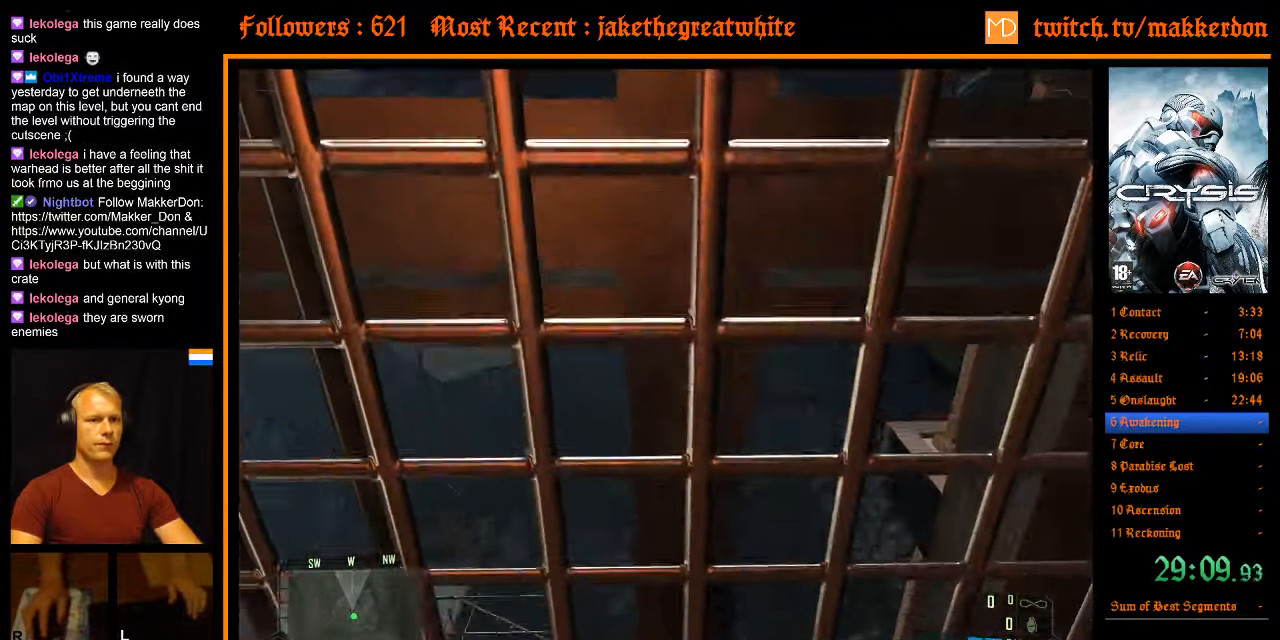
{"keys": [], "mouse": [], "events": [[33, "space", "up"], [116, "shift", "up"], [166, "w", "up"]]}
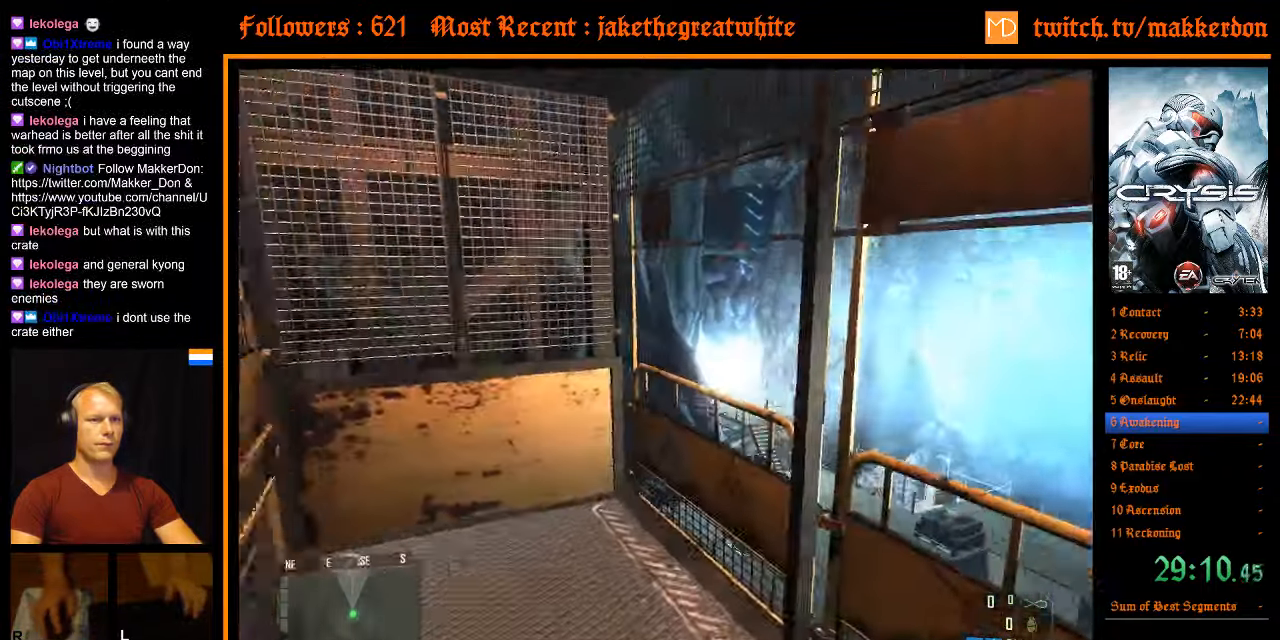
{"keys": [], "mouse": [], "events": [[50, "mouse_wheel_down", "down"], [100, "mouse_wheel_down", "up"], [316, "mouse_wheel_down", "down"], [366, "mouse_wheel_down", "up"]]}
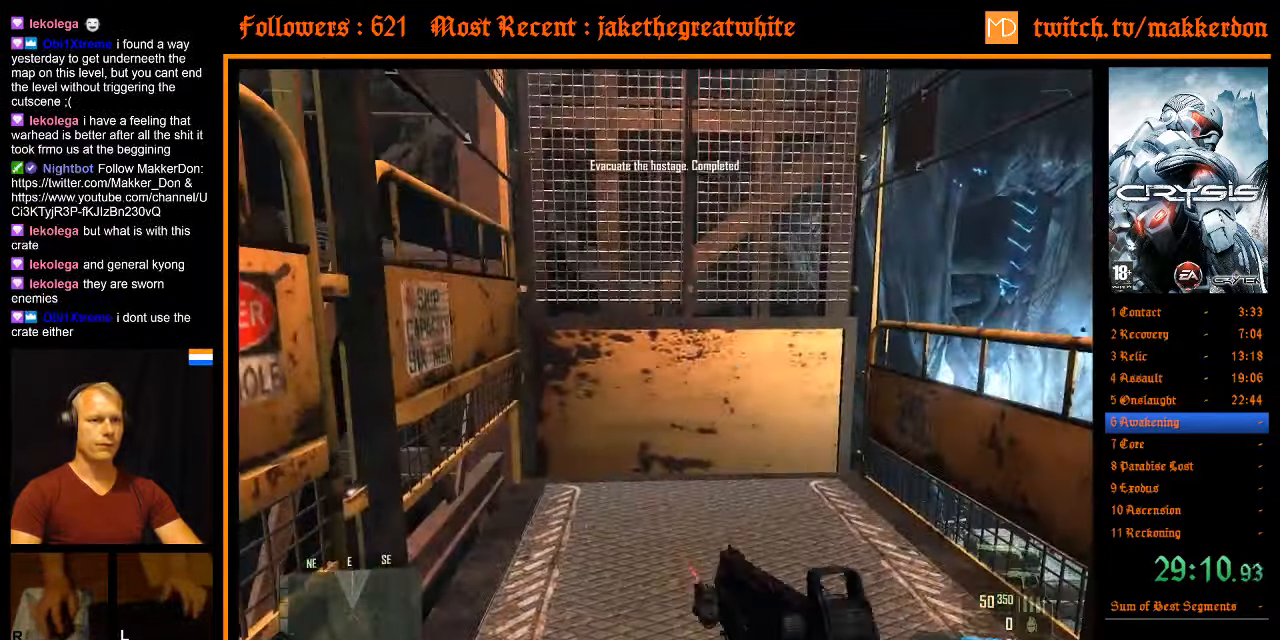
{"keys": [], "mouse": [], "events": []}
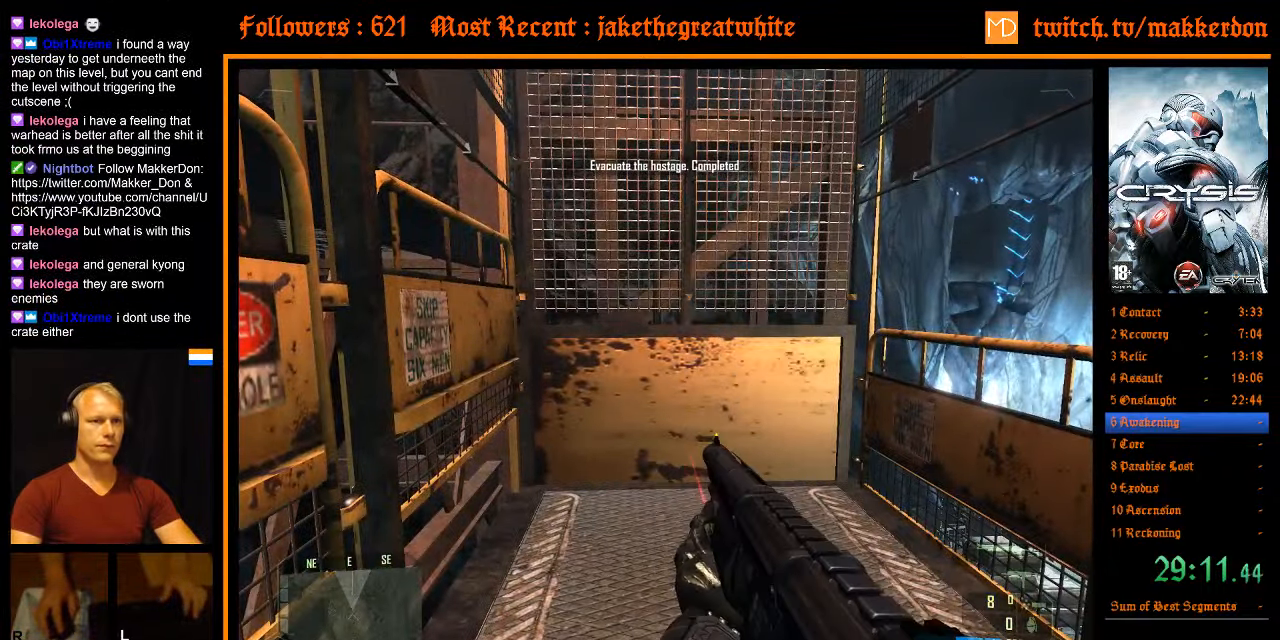
{"keys": [], "mouse": [], "events": []}
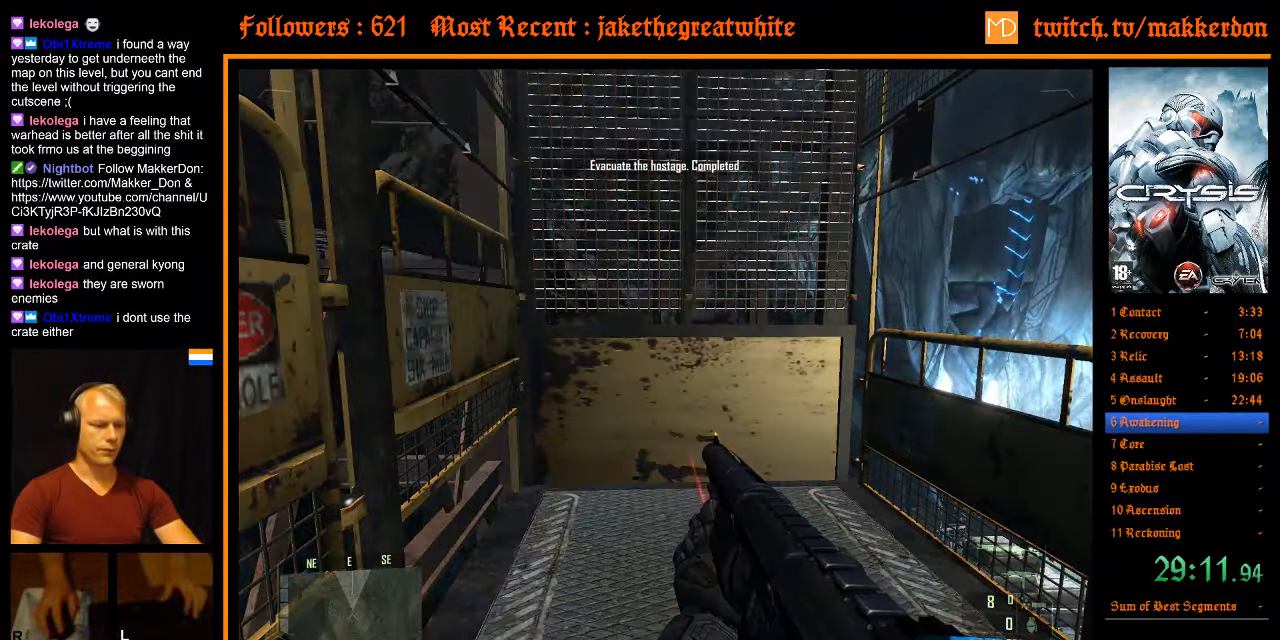
{"keys": ["x"], "mouse": [], "events": [[417, "x", "down"]]}
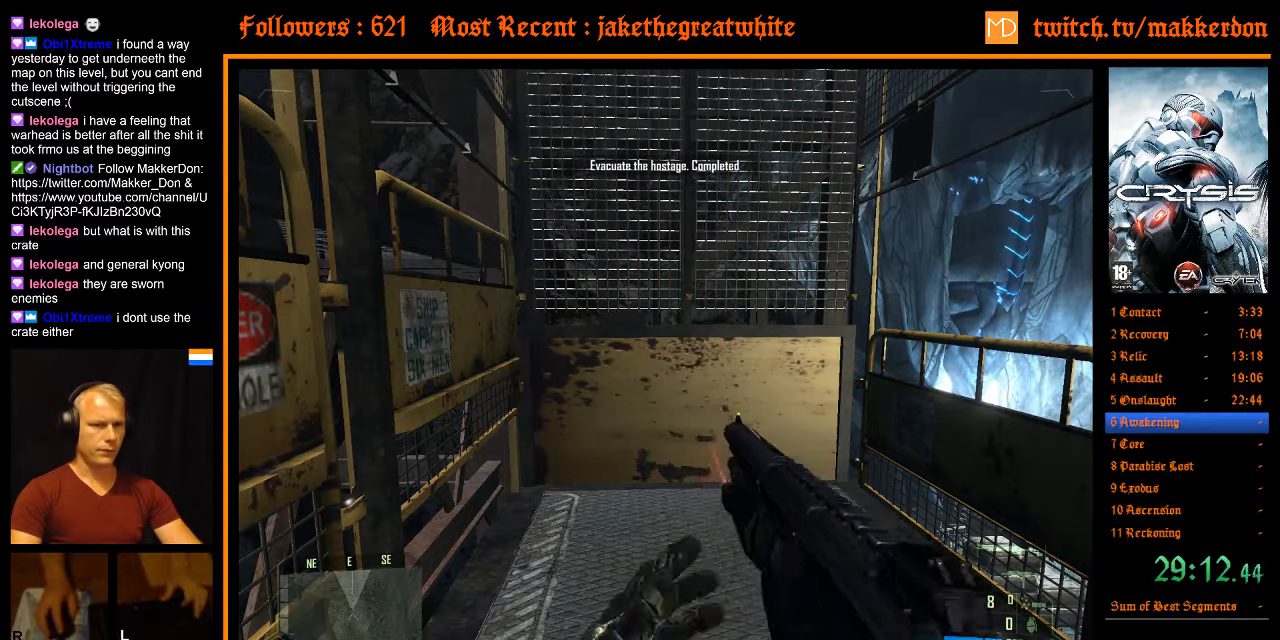
{"keys": [], "mouse": [], "events": [[50, "x", "up"]]}
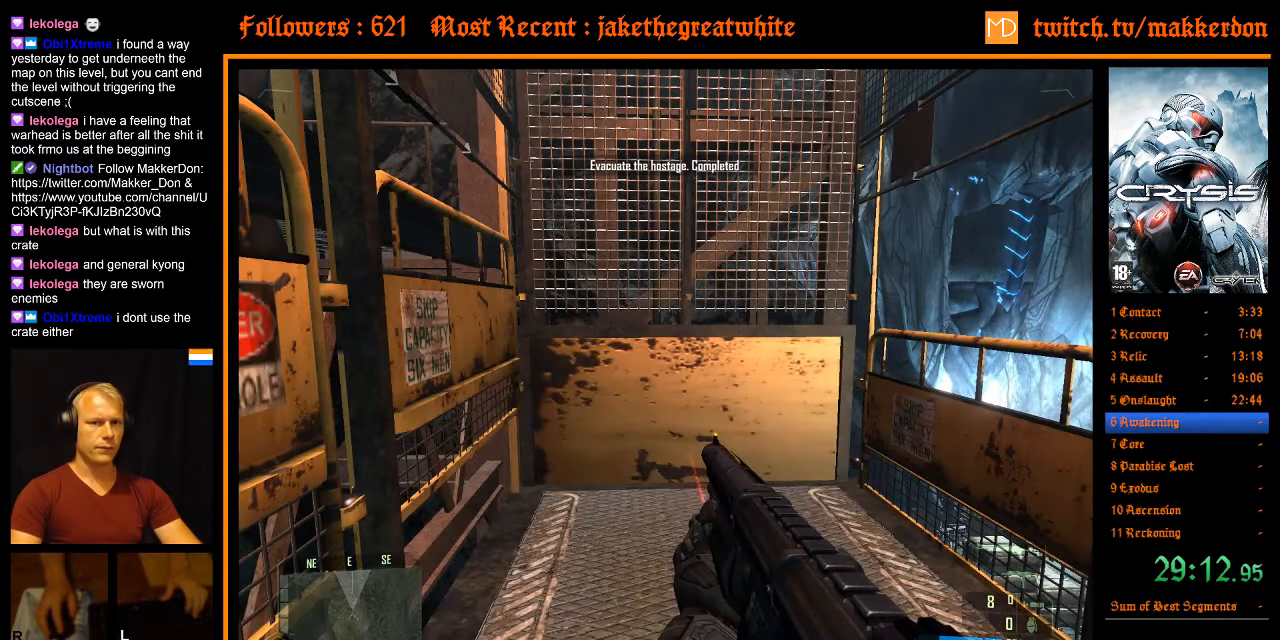
{"keys": ["w"], "mouse": [], "events": [[167, "w", "down"]]}
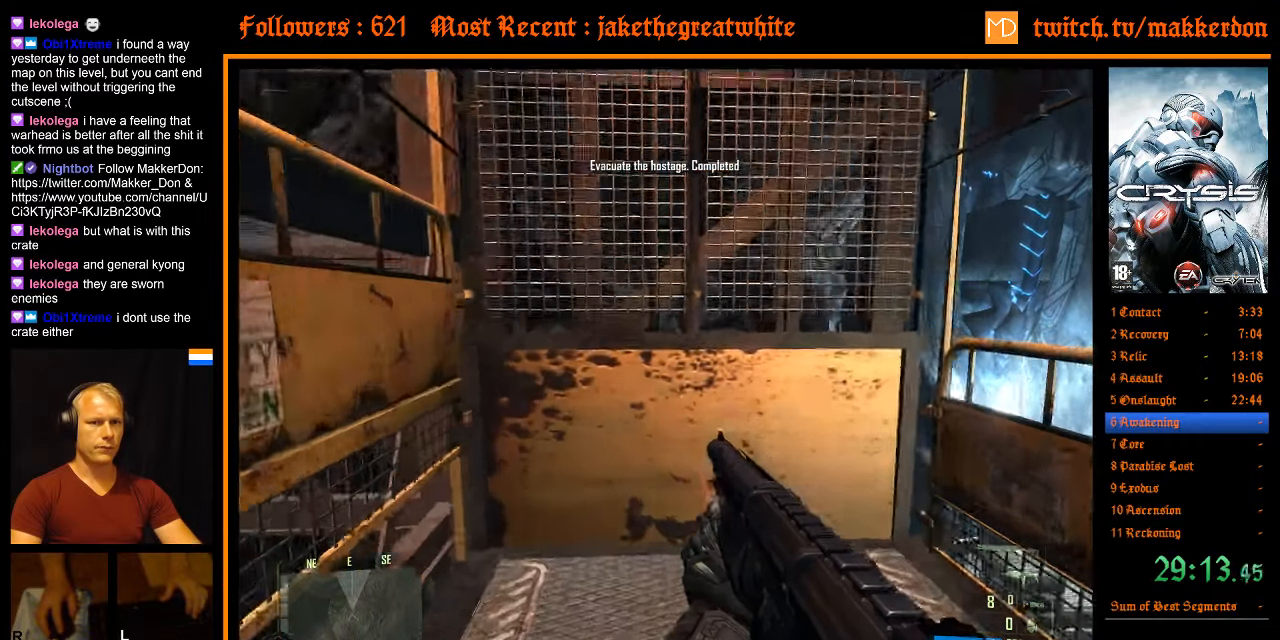
{"keys": [], "mouse": [], "events": [[133, "w", "up"], [367, "mouse_wheel_down", "down"], [417, "mouse_wheel_down", "up"]]}
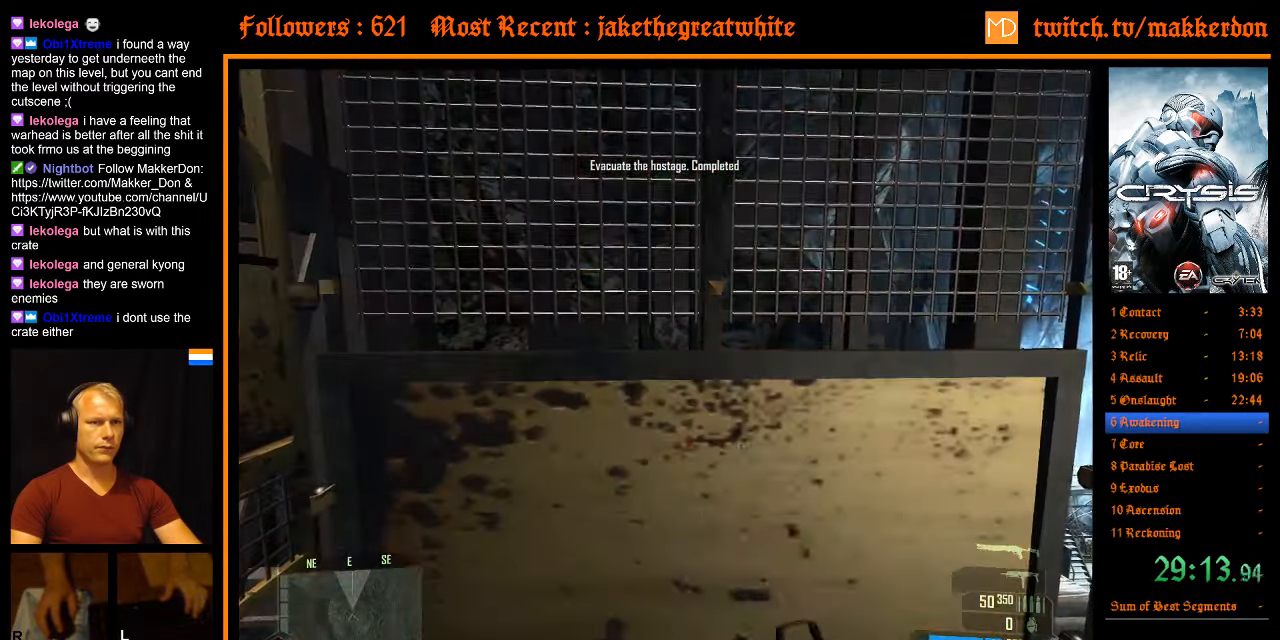
{"keys": [], "mouse": [], "events": [[433, "mouse_wheel_down", "down"], [483, "mouse_wheel_down", "up"]]}
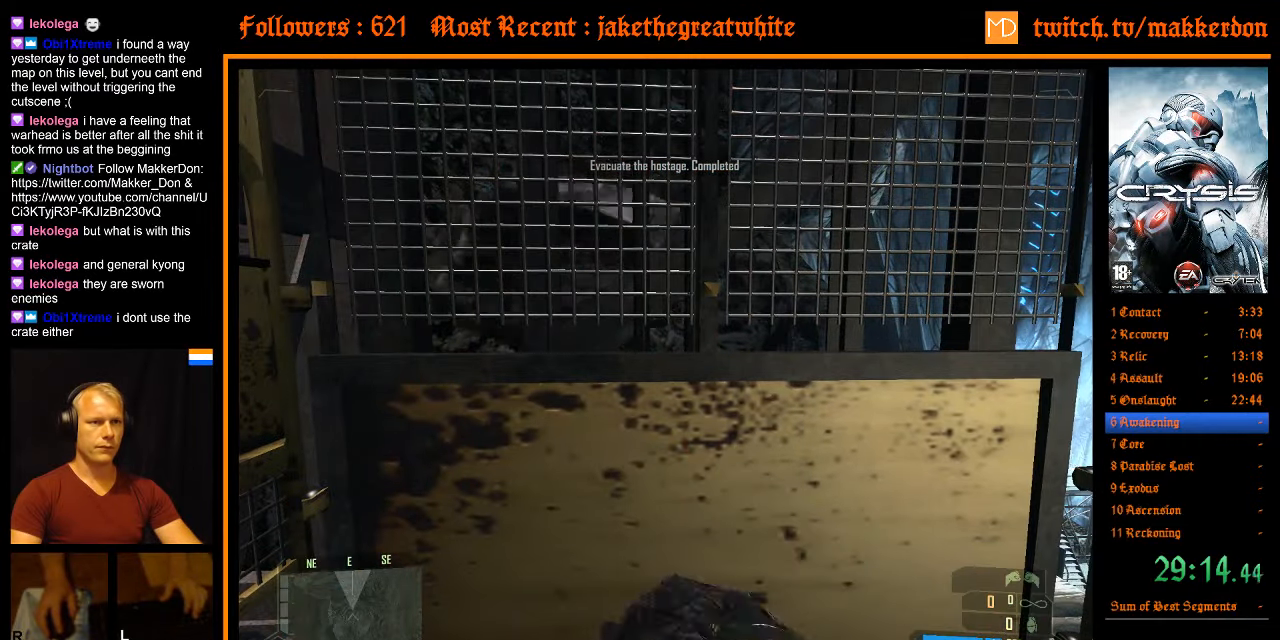
{"keys": [], "mouse": [], "events": []}
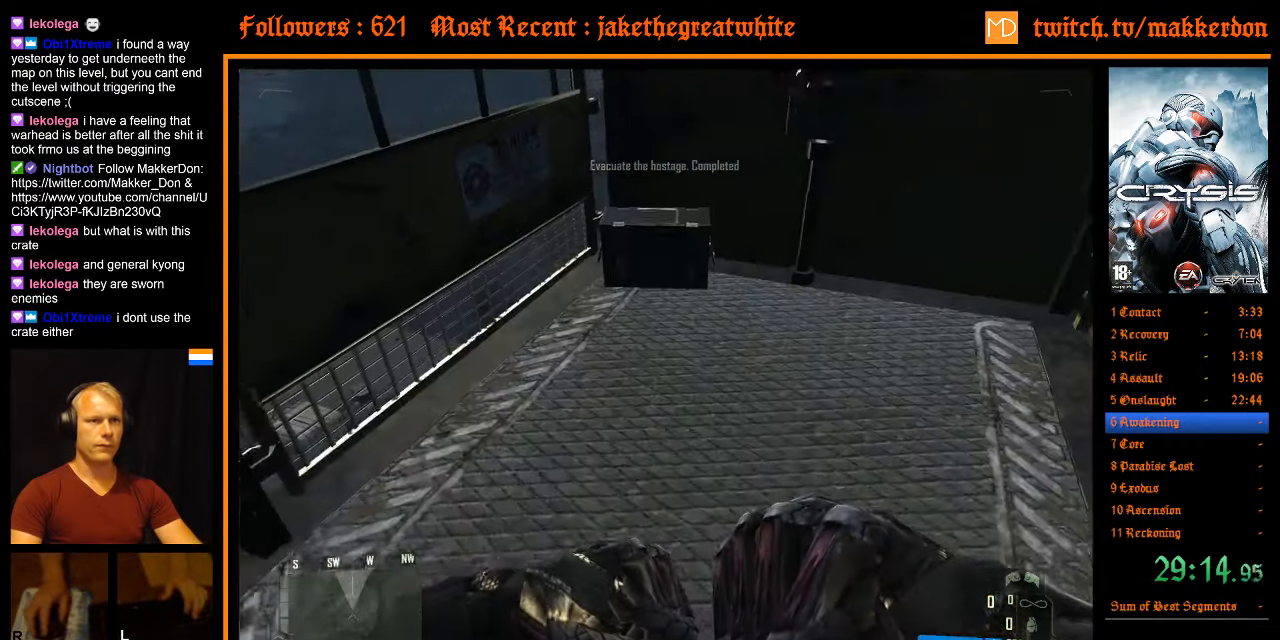
{"keys": ["shift", "space", "w"], "mouse": [], "events": [[33, "shift", "down"], [33, "w", "down"], [467, "space", "down"]]}
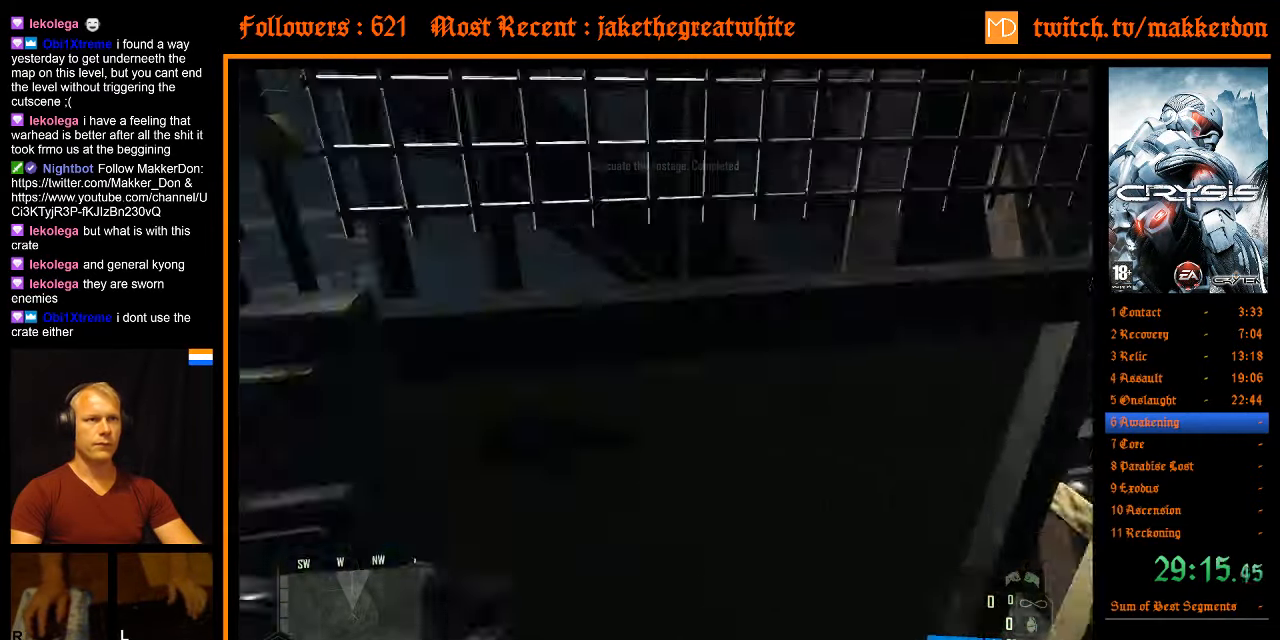
{"keys": ["shift", "space", "w"], "mouse": [], "events": [[50, "space", "up"], [150, "space", "down"], [233, "space", "up"], [283, "space", "down"], [433, "space", "up"], [483, "space", "down"]]}
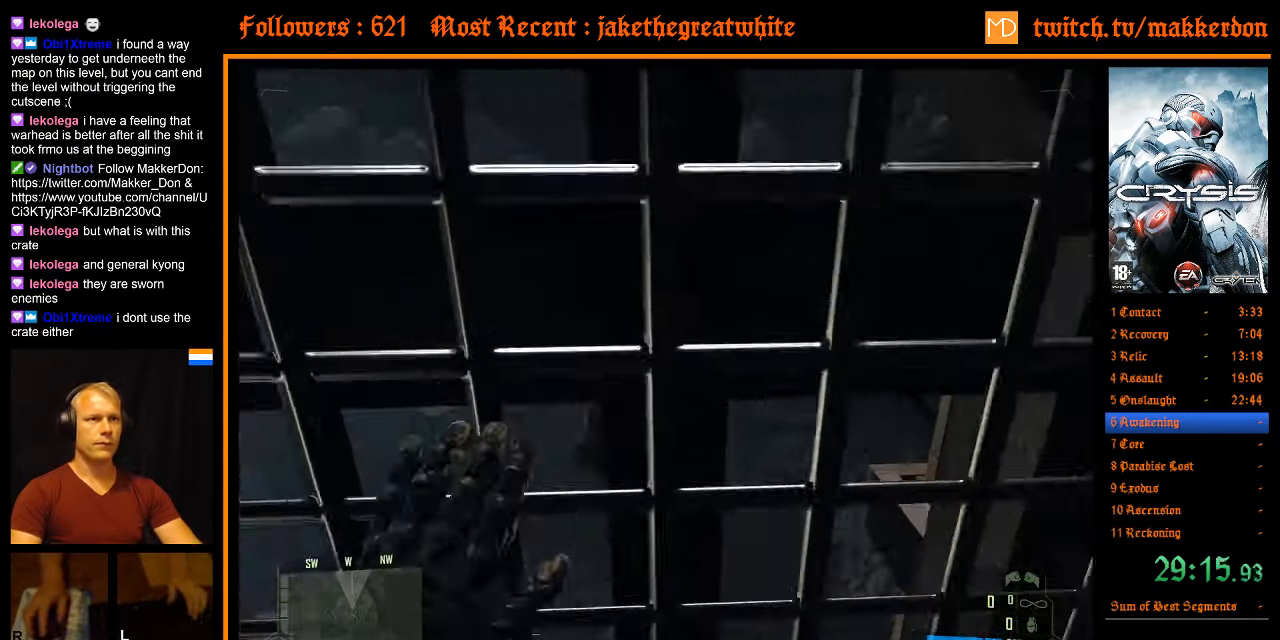
{"keys": [], "mouse": [], "events": [[117, "space", "up"], [217, "shift", "up"], [250, "w", "up"]]}
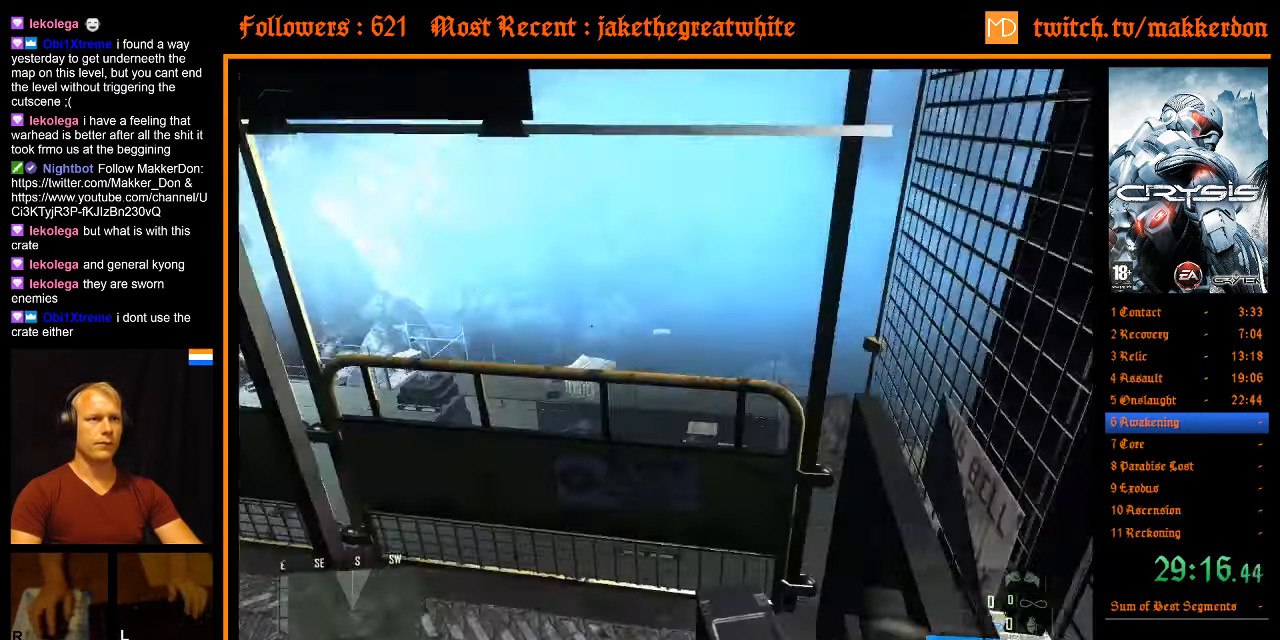
{"keys": ["shift", "w"], "mouse": [], "events": [[83, "w", "down"], [133, "shift", "down"]]}
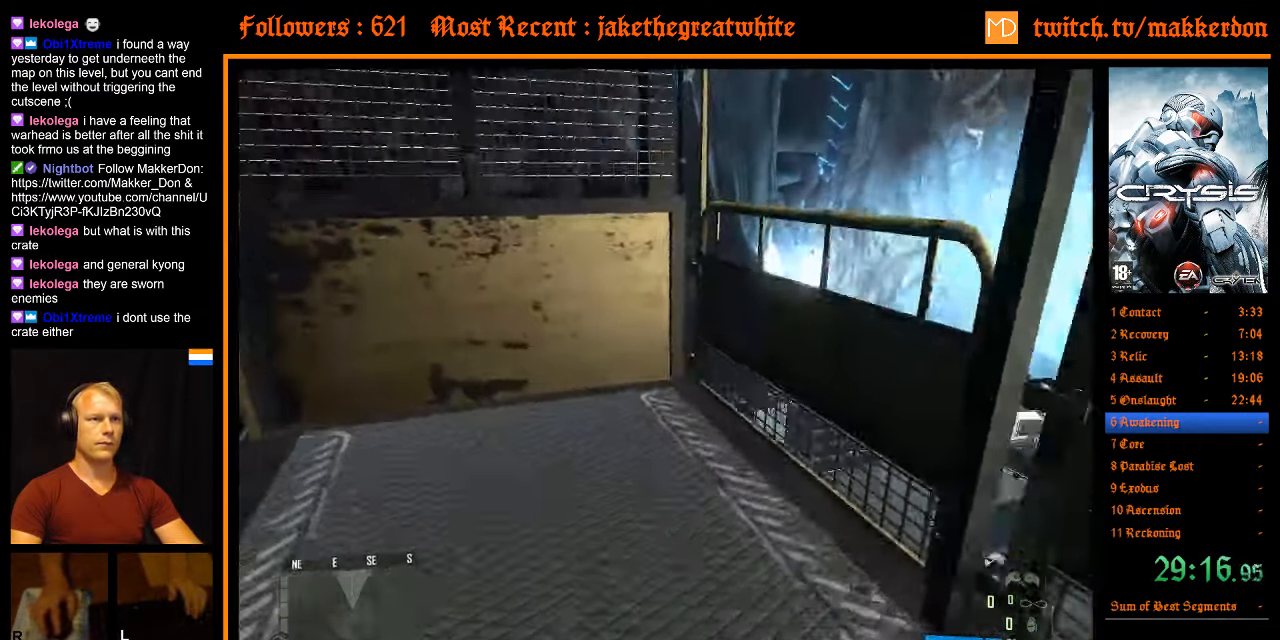
{"keys": ["shift", "space", "w"], "mouse": [], "events": [[234, "space", "down"], [334, "space", "up"], [434, "space", "down"]]}
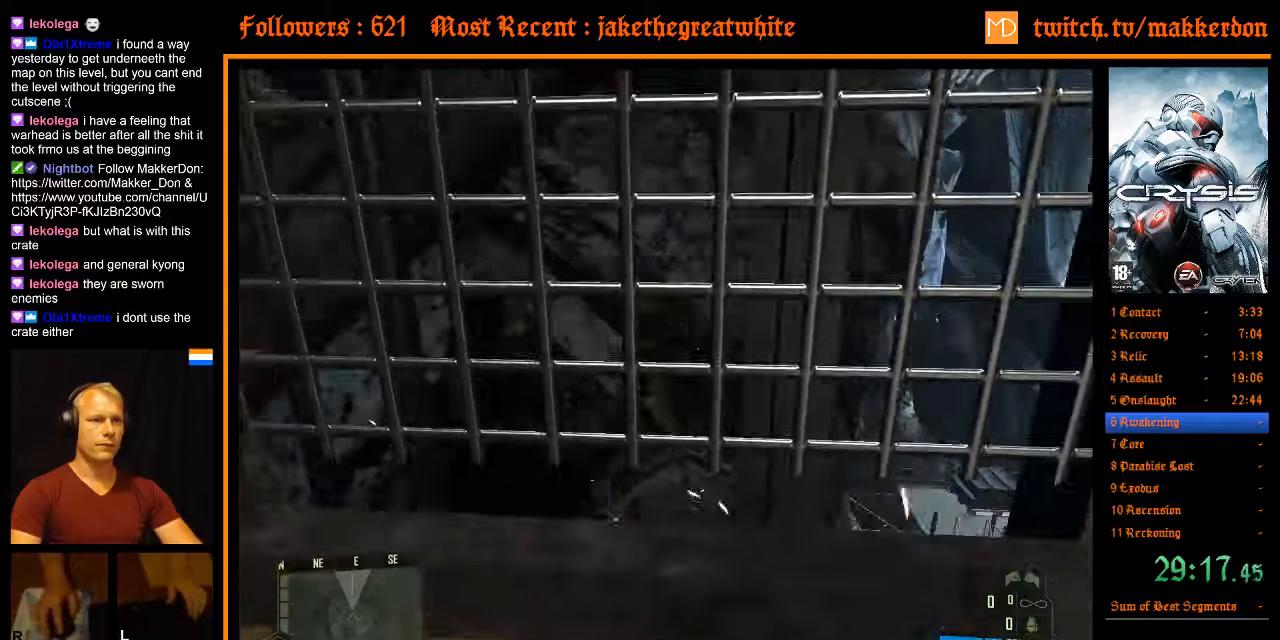
{"keys": ["shift", "space", "w"], "mouse": [], "events": [[67, "space", "up"], [117, "space", "down"], [250, "space", "up"], [300, "space", "down"], [434, "space", "up"], [484, "space", "down"]]}
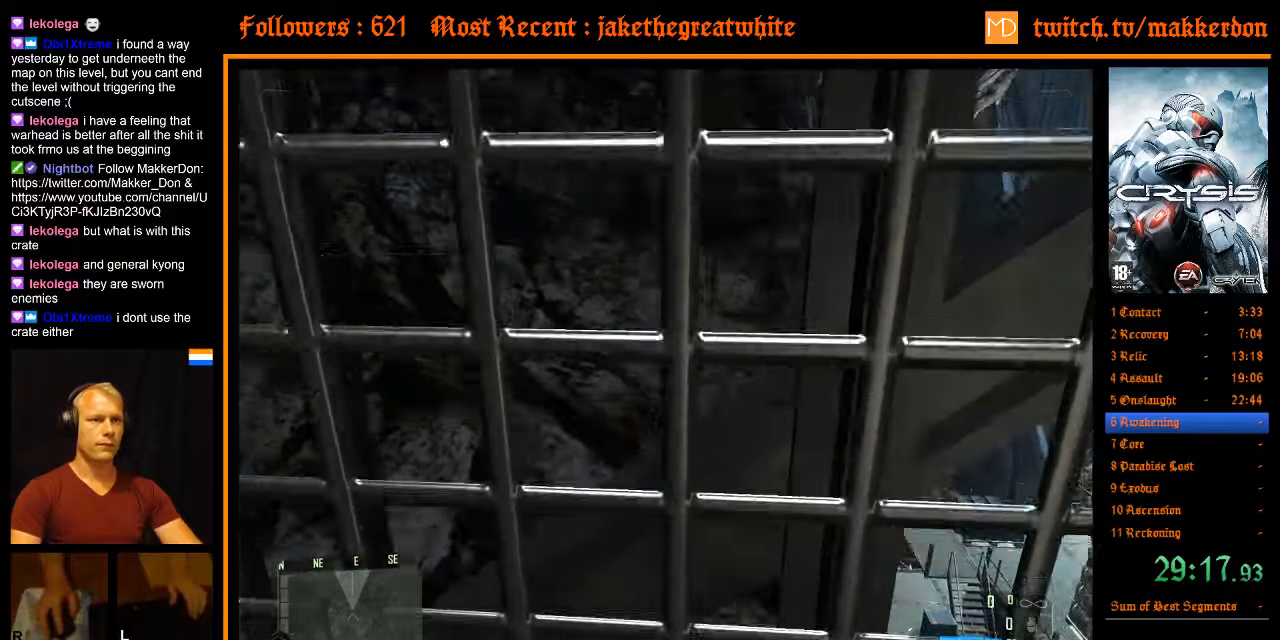
{"keys": [], "mouse": [], "events": [[134, "space", "up"], [217, "shift", "up"], [267, "w", "up"]]}
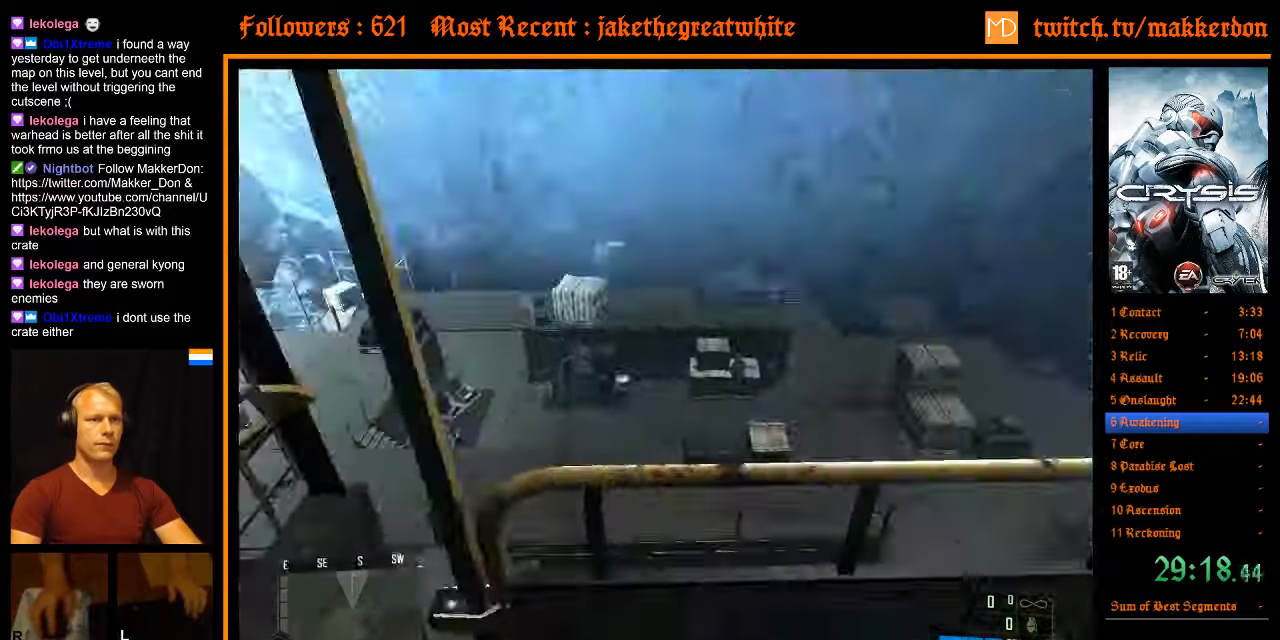
{"keys": ["shift", "w"], "mouse": [], "events": [[100, "shift", "down"], [100, "w", "down"]]}
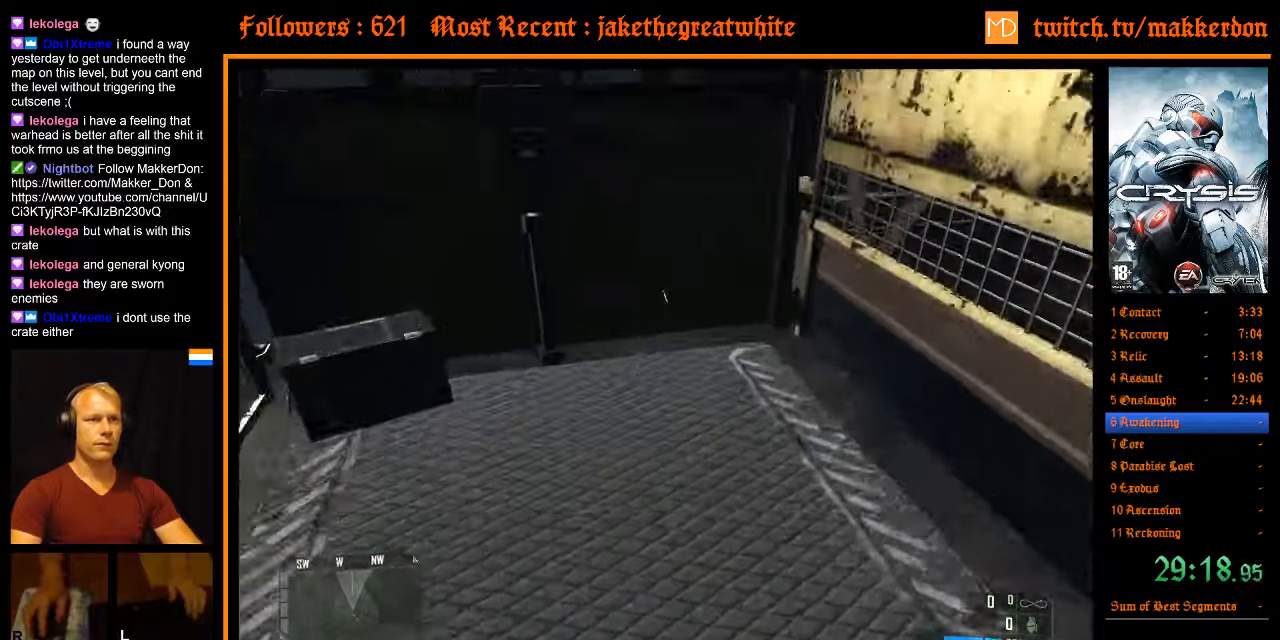
{"keys": ["shift", "w"], "mouse": [], "events": [[150, "space", "down"], [300, "space", "up"], [384, "space", "down"], [484, "space", "up"]]}
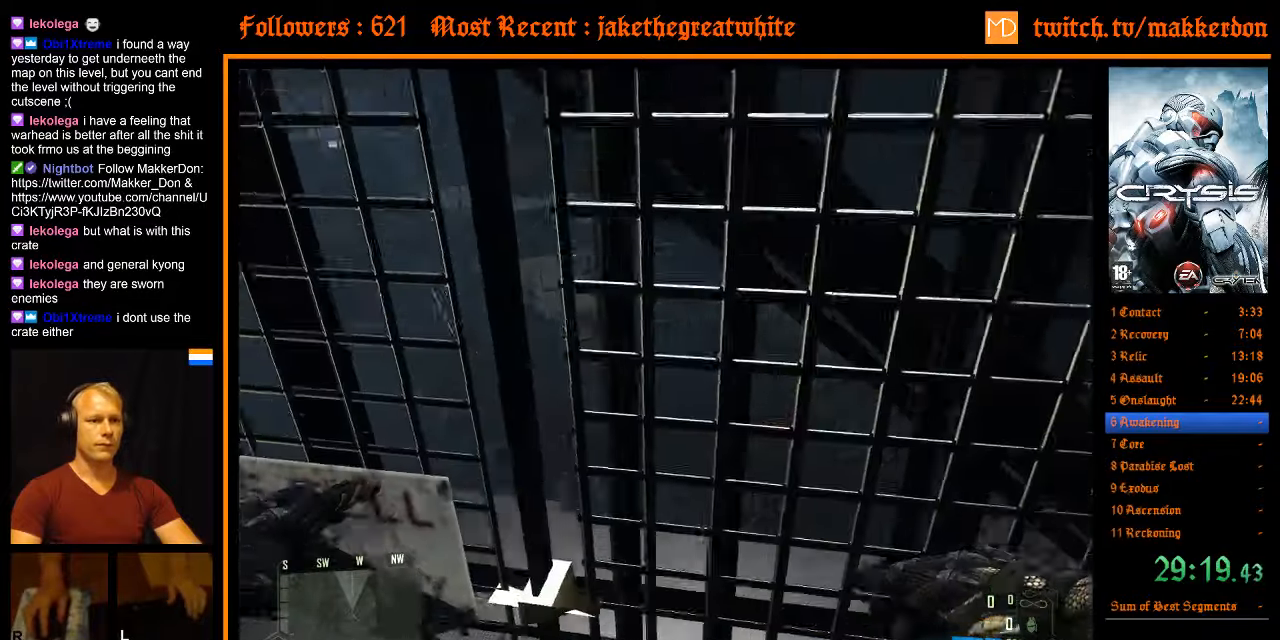
{"keys": [], "mouse": [], "events": [[84, "space", "down"], [167, "space", "up"], [267, "space", "down"], [367, "space", "up"], [450, "shift", "up"], [500, "w", "up"]]}
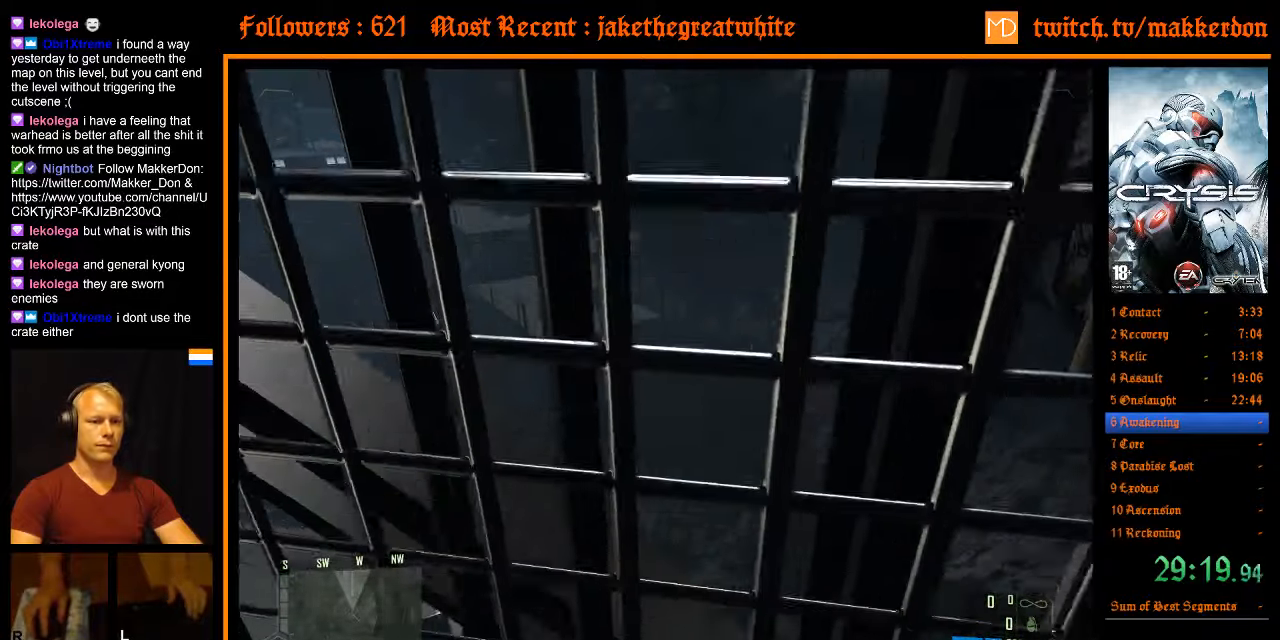
{"keys": [], "mouse": [], "events": []}
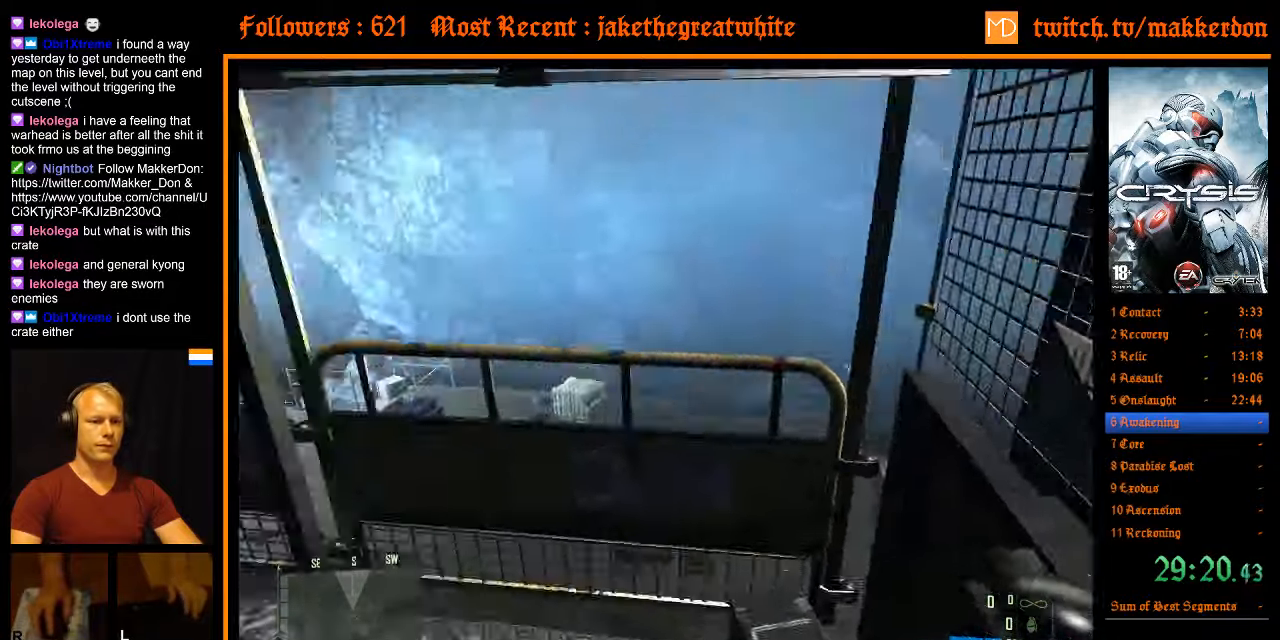
{"keys": [], "mouse": [], "events": []}
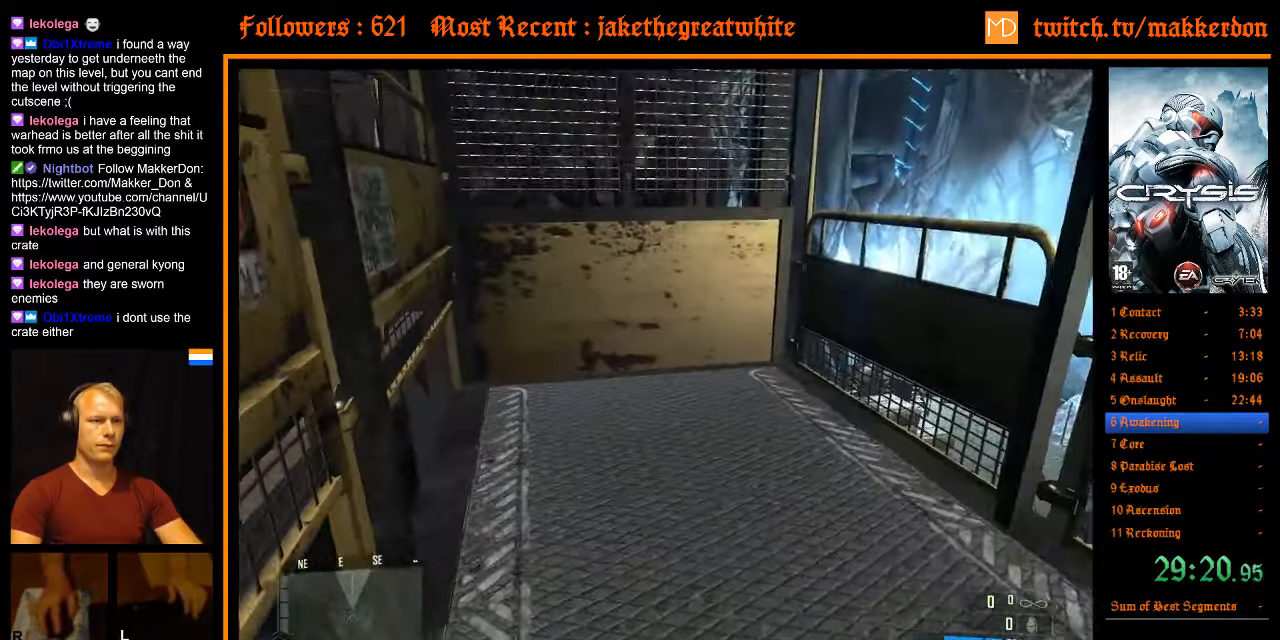
{"keys": ["shift", "w"], "mouse": [], "events": [[34, "shift", "down"], [34, "w", "down"]]}
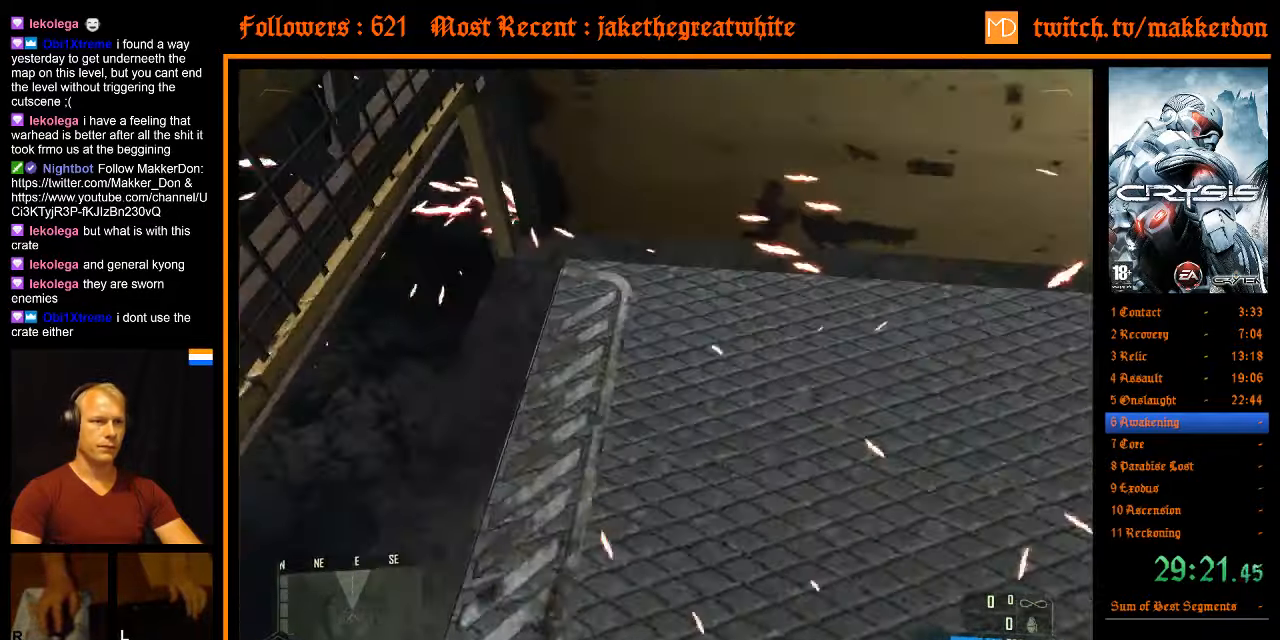
{"keys": ["shift", "space", "w"], "mouse": [], "events": [[50, "space", "down"], [184, "space", "up"], [234, "space", "down"], [334, "space", "up"], [417, "space", "down"]]}
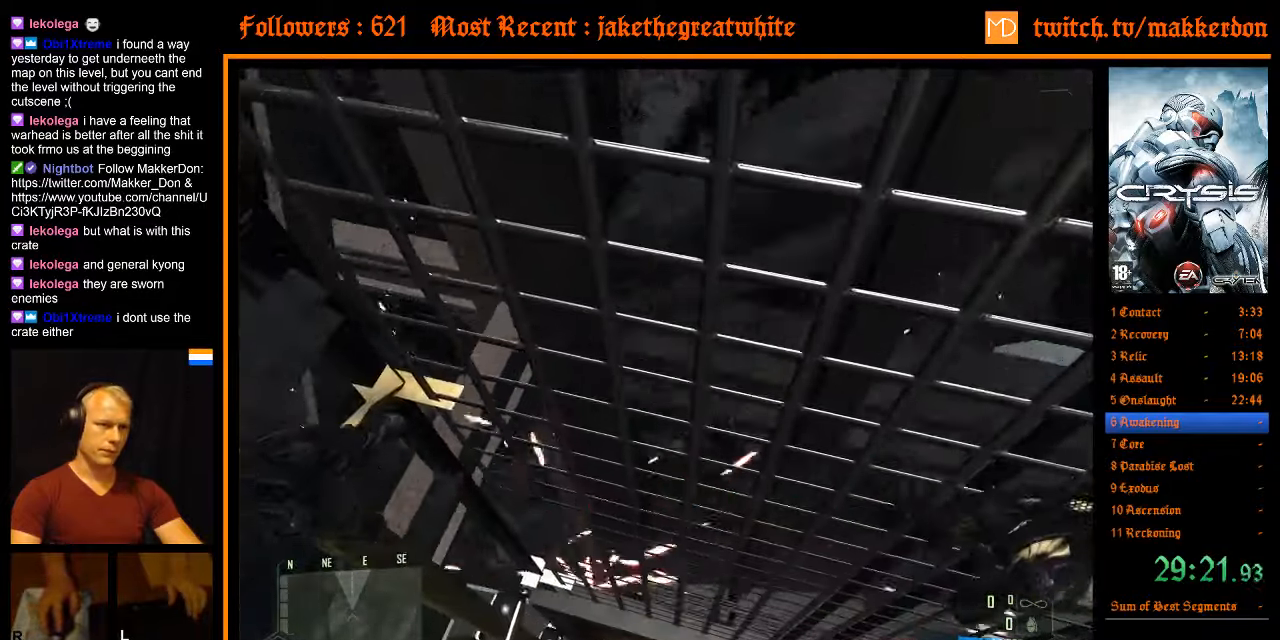
{"keys": [], "mouse": [], "events": [[17, "space", "up"], [67, "space", "down"], [200, "space", "up"], [383, "shift", "up"], [383, "w", "up"]]}
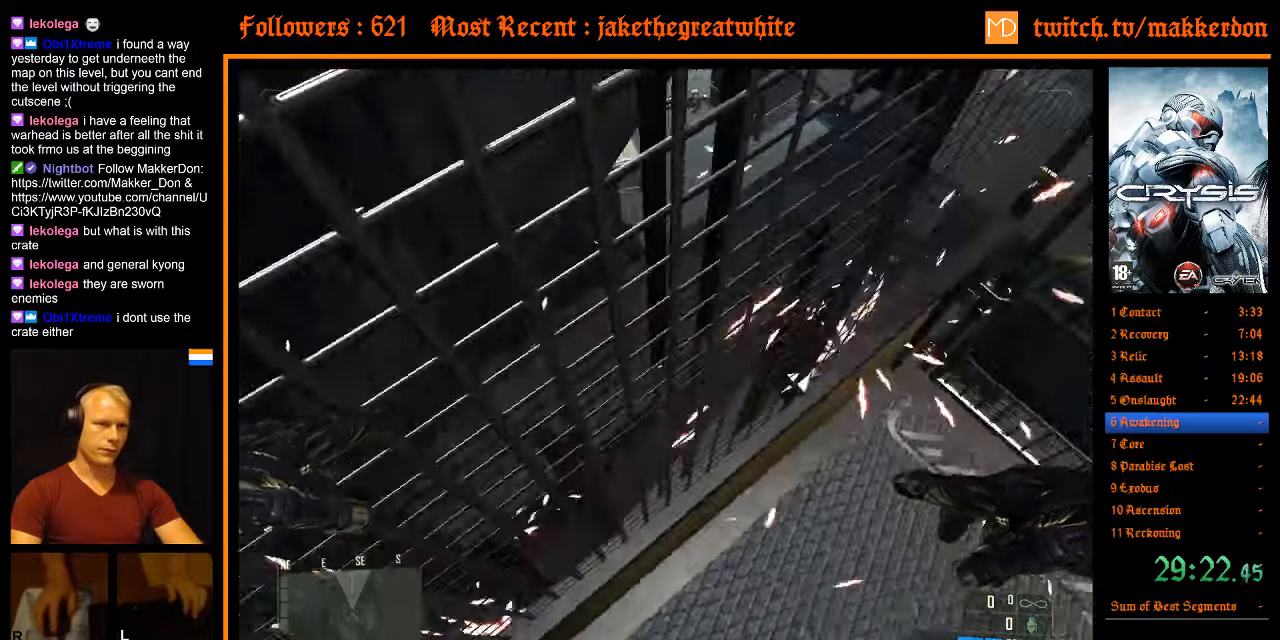
{"keys": ["shift", "w"], "mouse": [], "events": [[266, "w", "down"], [350, "shift", "down"]]}
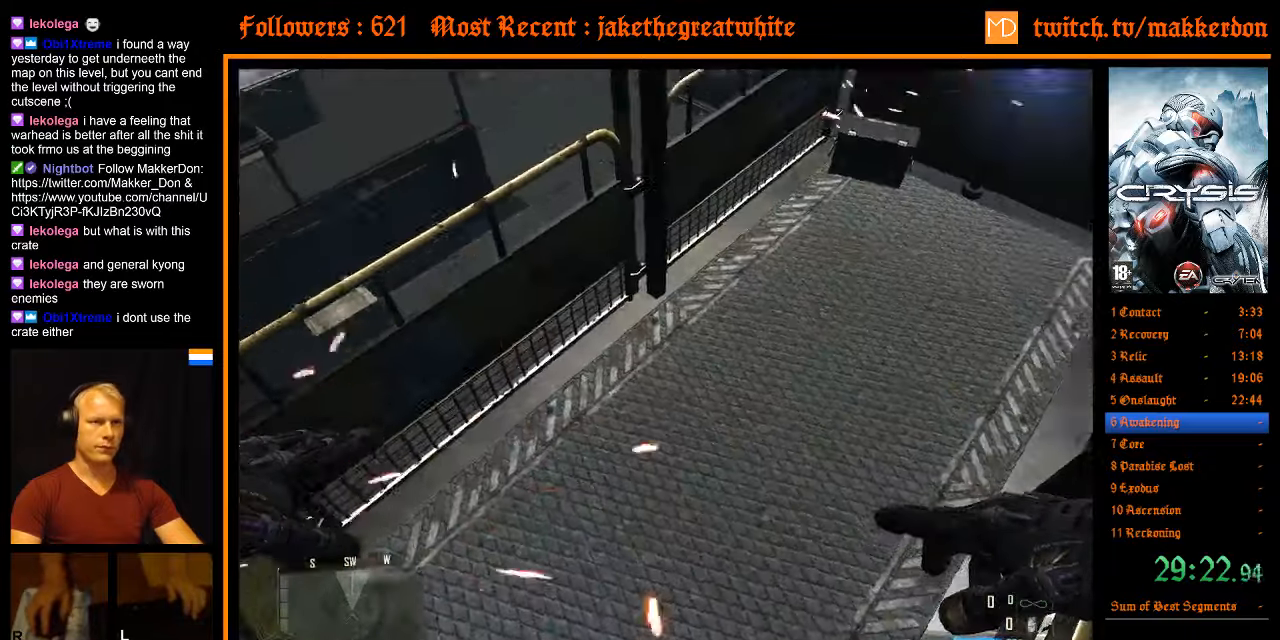
{"keys": ["shift", "w"], "mouse": [], "events": []}
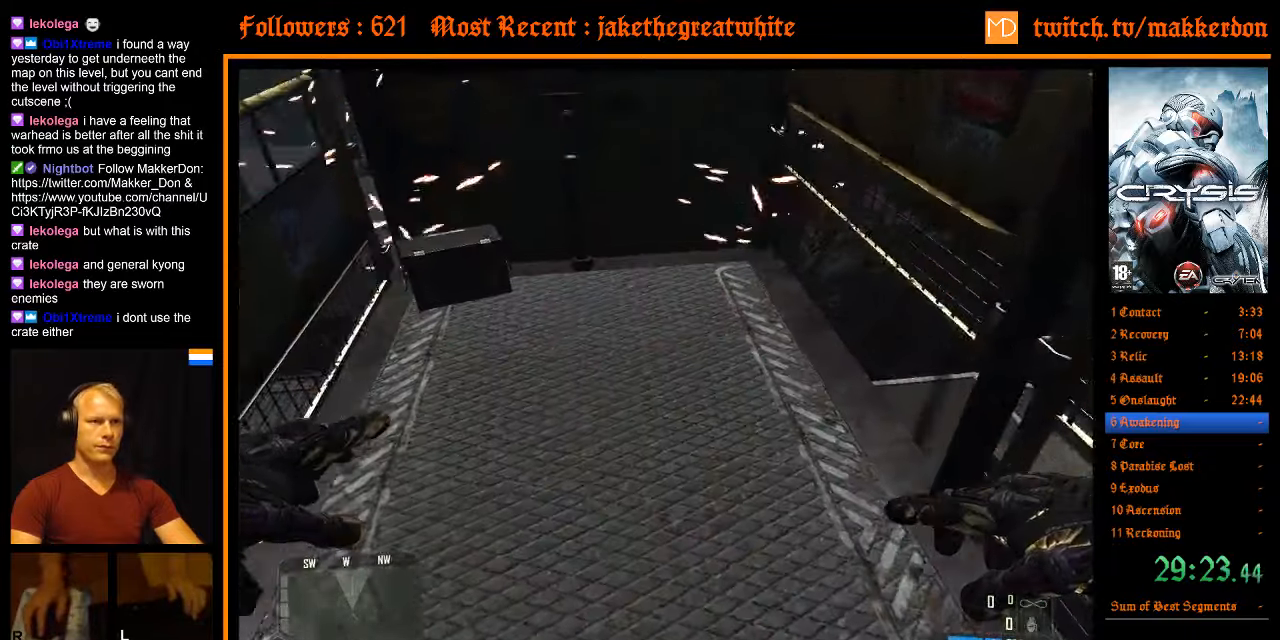
{"keys": ["shift", "w"], "mouse": [], "events": []}
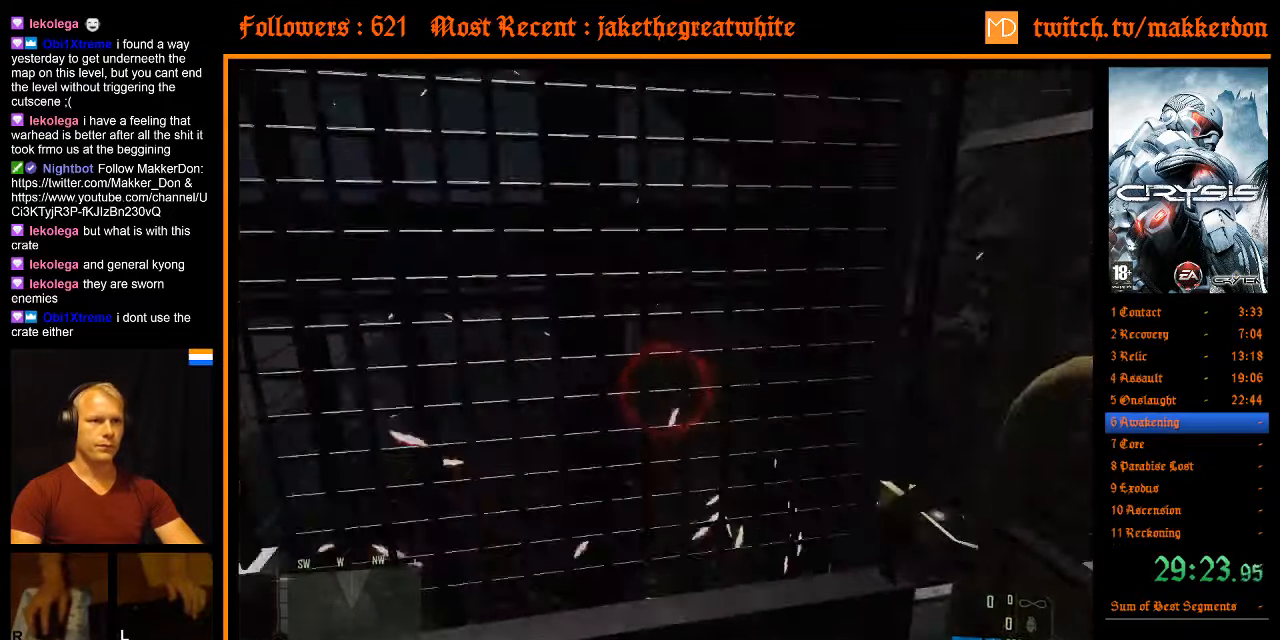
{"keys": [], "mouse": [], "events": [[66, "shift", "up"], [66, "w", "up"]]}